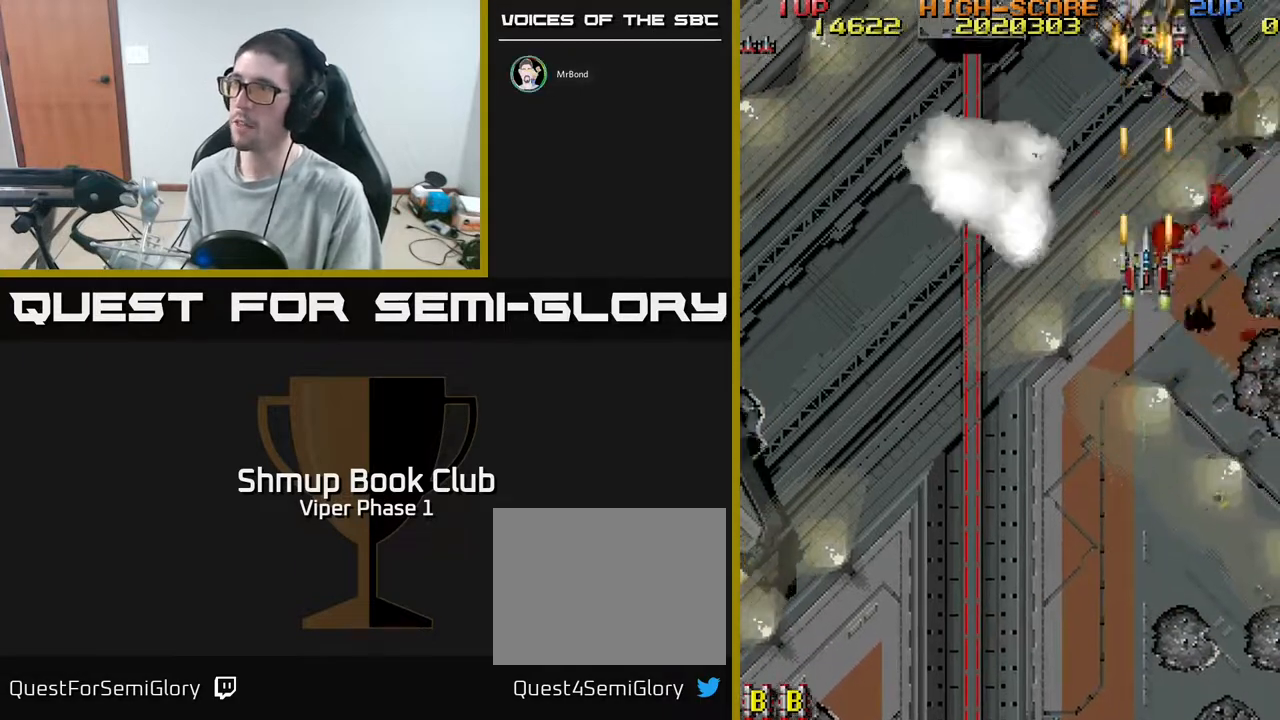
Gameplay with a controller (Xbox layout); each line is a JSON object with the inputs held at the frame after it. "events" lists button and stick changes between this image and that frame as [ms after this image, input, new state], when the widget could be followed in between. Not read: right_stick.
{"buttons": ["A", "DPAD_DOWN", "DPAD_LEFT"], "left_stick": "center", "events": [[50, "DPAD_UP", "up"], [100, "DPAD_DOWN", "down"], [383, "DPAD_LEFT", "down"]]}
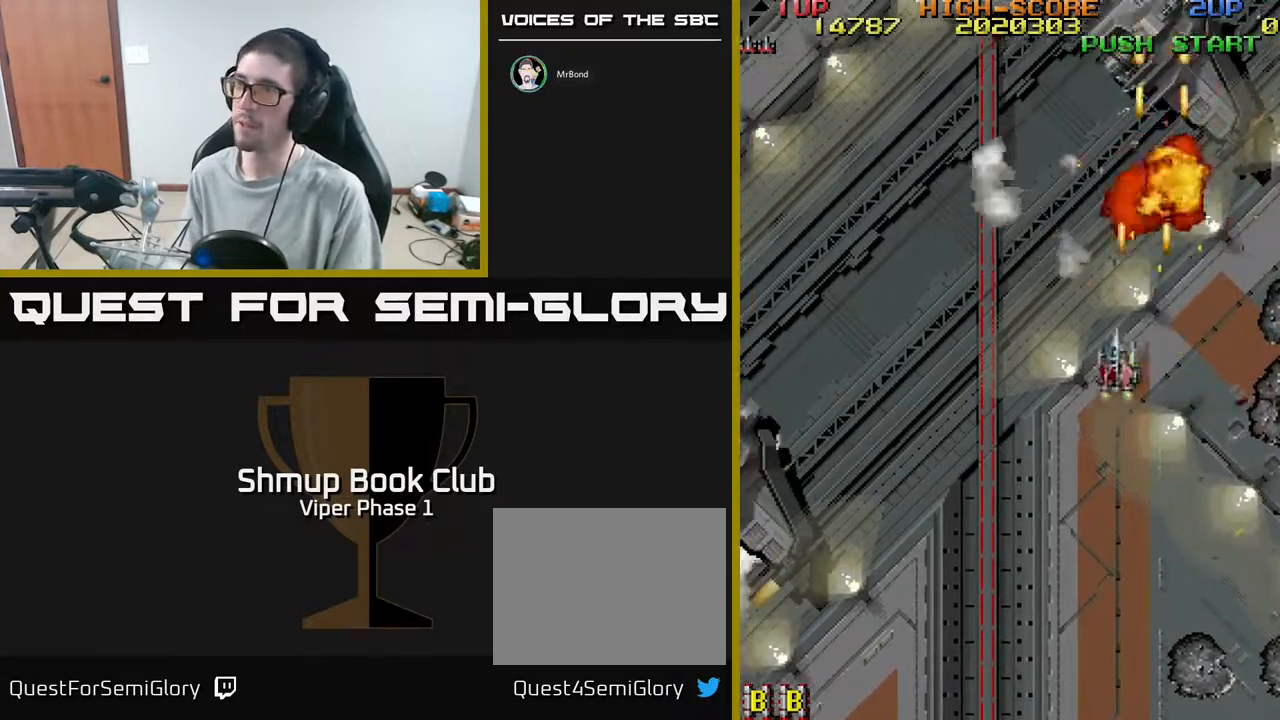
{"buttons": ["A", "DPAD_DOWN", "DPAD_LEFT"], "left_stick": "center", "events": []}
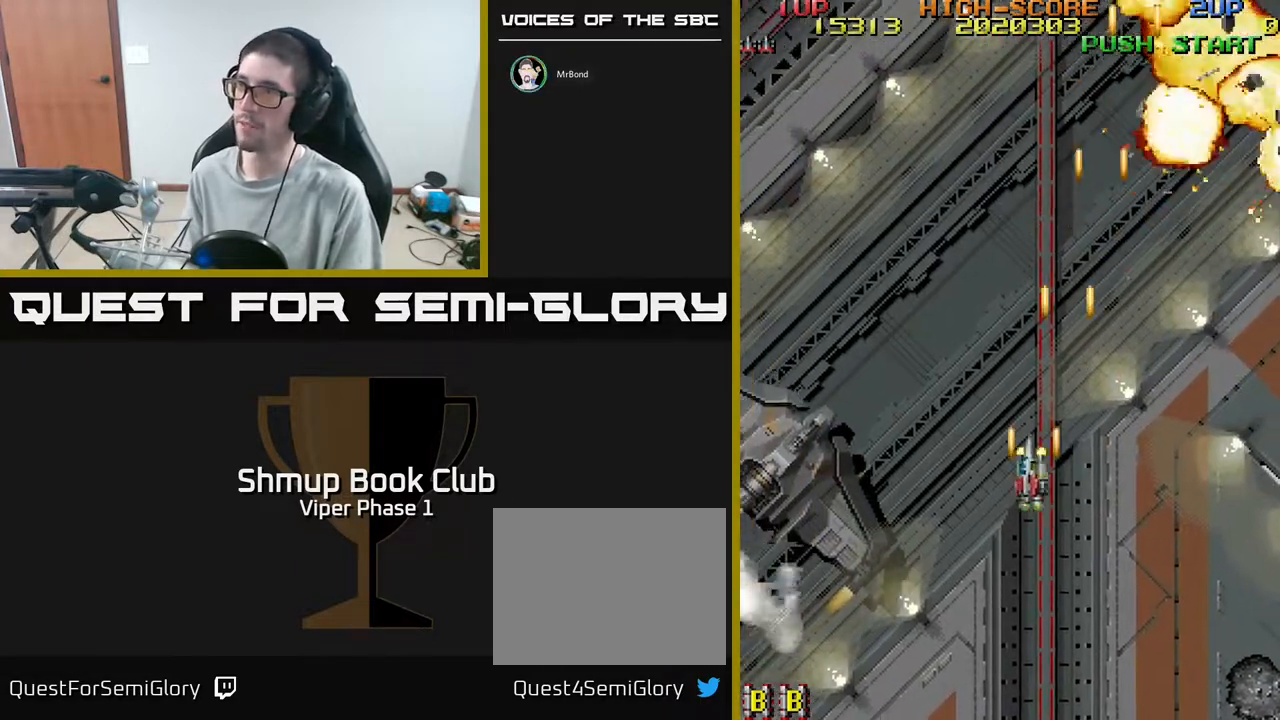
{"buttons": ["A", "DPAD_DOWN", "DPAD_LEFT"], "left_stick": "center", "events": [[117, "DPAD_LEFT", "up"], [217, "DPAD_LEFT", "down"]]}
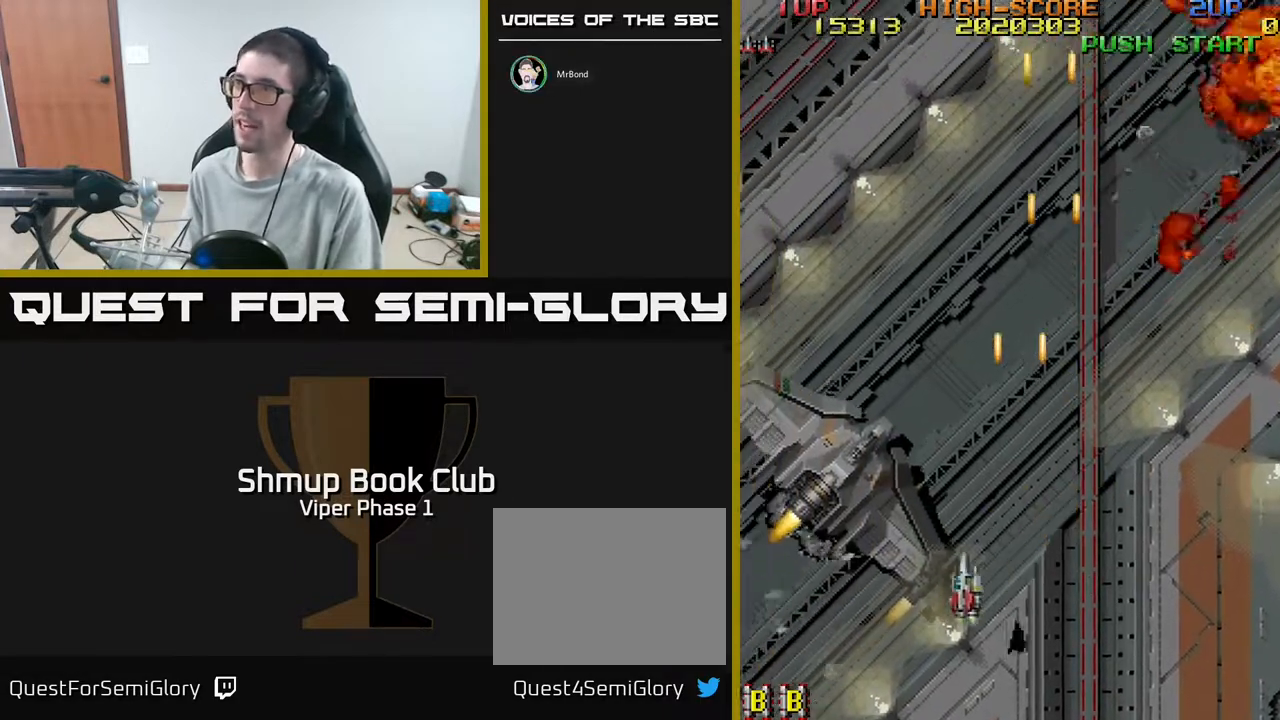
{"buttons": ["A", "DPAD_UP", "DPAD_RIGHT"], "left_stick": "center", "events": [[50, "DPAD_DOWN", "up"], [433, "DPAD_LEFT", "up"], [433, "DPAD_UP", "down"], [467, "DPAD_RIGHT", "down"]]}
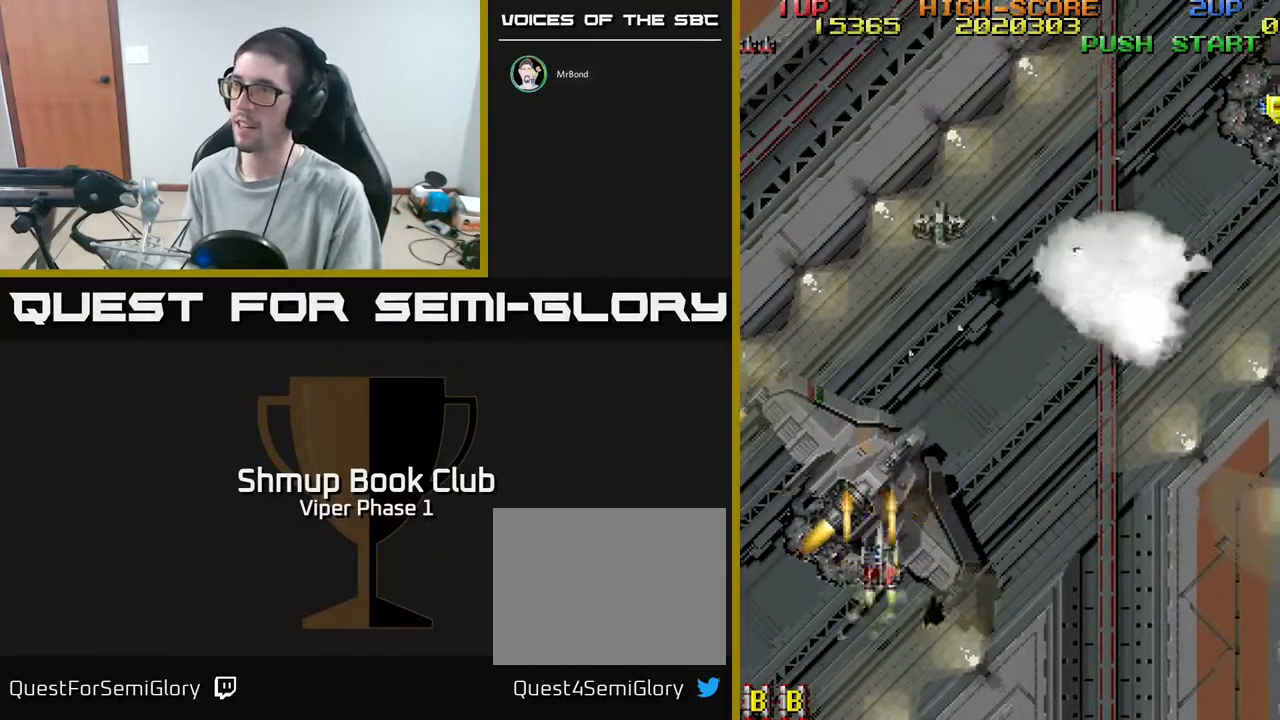
{"buttons": ["A", "DPAD_DOWN"], "left_stick": "center", "events": [[250, "DPAD_RIGHT", "up"], [283, "DPAD_UP", "up"], [350, "DPAD_DOWN", "down"]]}
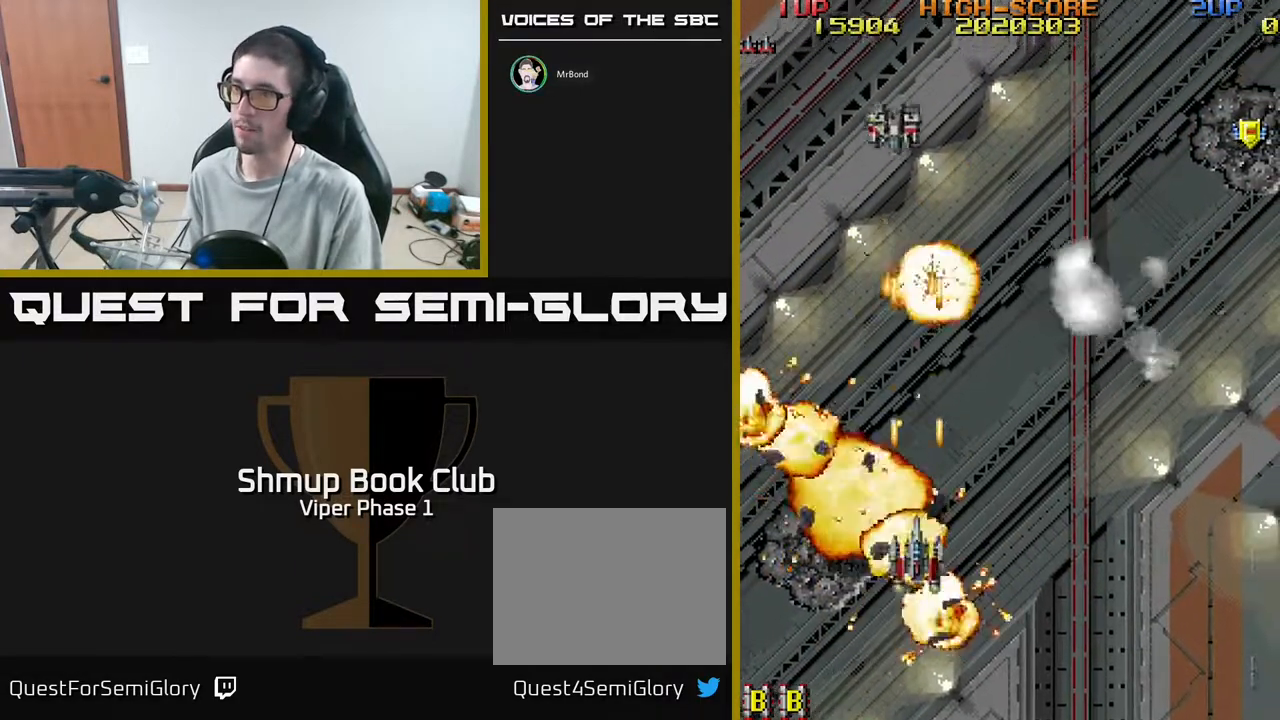
{"buttons": ["A", "DPAD_UP", "DPAD_RIGHT"], "left_stick": "center", "events": [[83, "DPAD_LEFT", "down"], [117, "DPAD_DOWN", "up"], [267, "DPAD_UP", "down"], [383, "DPAD_LEFT", "up"], [450, "DPAD_RIGHT", "down"]]}
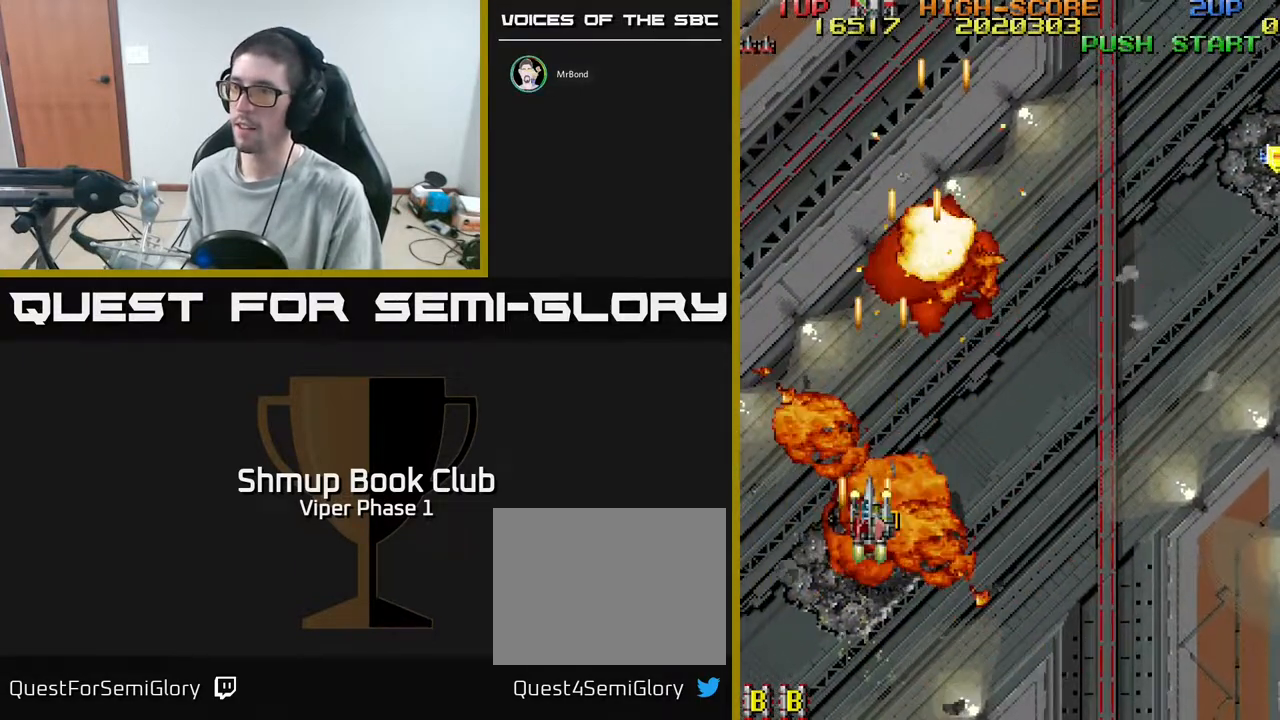
{"buttons": ["A", "DPAD_LEFT"], "left_stick": "center", "events": [[100, "DPAD_RIGHT", "up"], [133, "DPAD_LEFT", "down"], [167, "DPAD_UP", "up"]]}
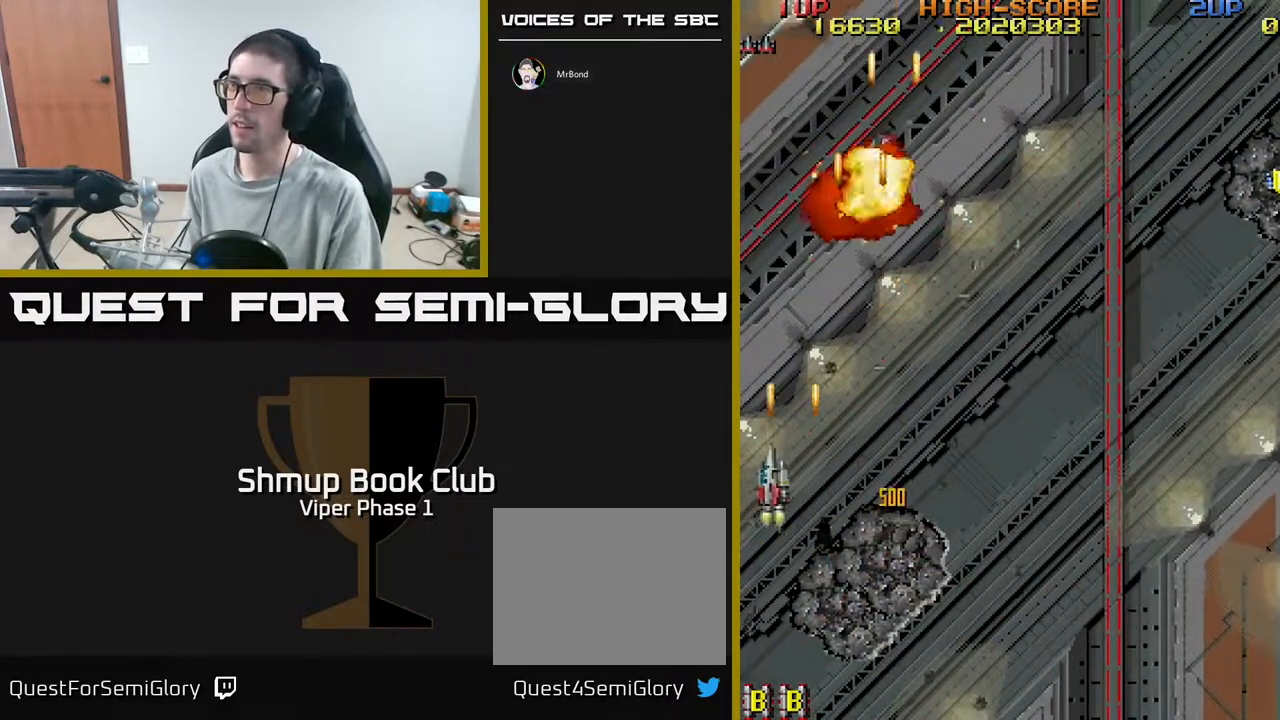
{"buttons": ["A", "DPAD_UP", "DPAD_RIGHT"], "left_stick": "center", "events": [[117, "DPAD_LEFT", "up"], [133, "DPAD_RIGHT", "down"], [150, "DPAD_UP", "down"]]}
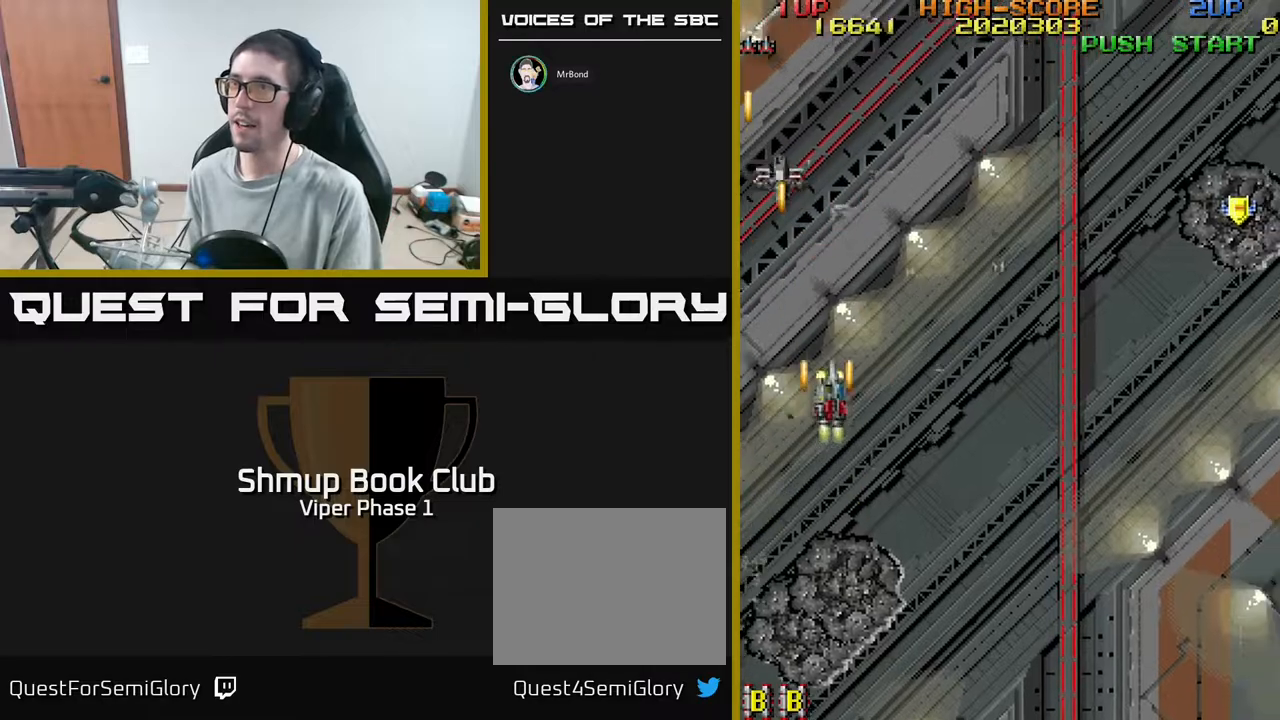
{"buttons": ["A", "DPAD_DOWN"], "left_stick": "center", "events": [[117, "DPAD_UP", "up"], [250, "DPAD_DOWN", "down"], [350, "DPAD_DOWN", "up"], [450, "DPAD_RIGHT", "up"], [467, "DPAD_DOWN", "down"]]}
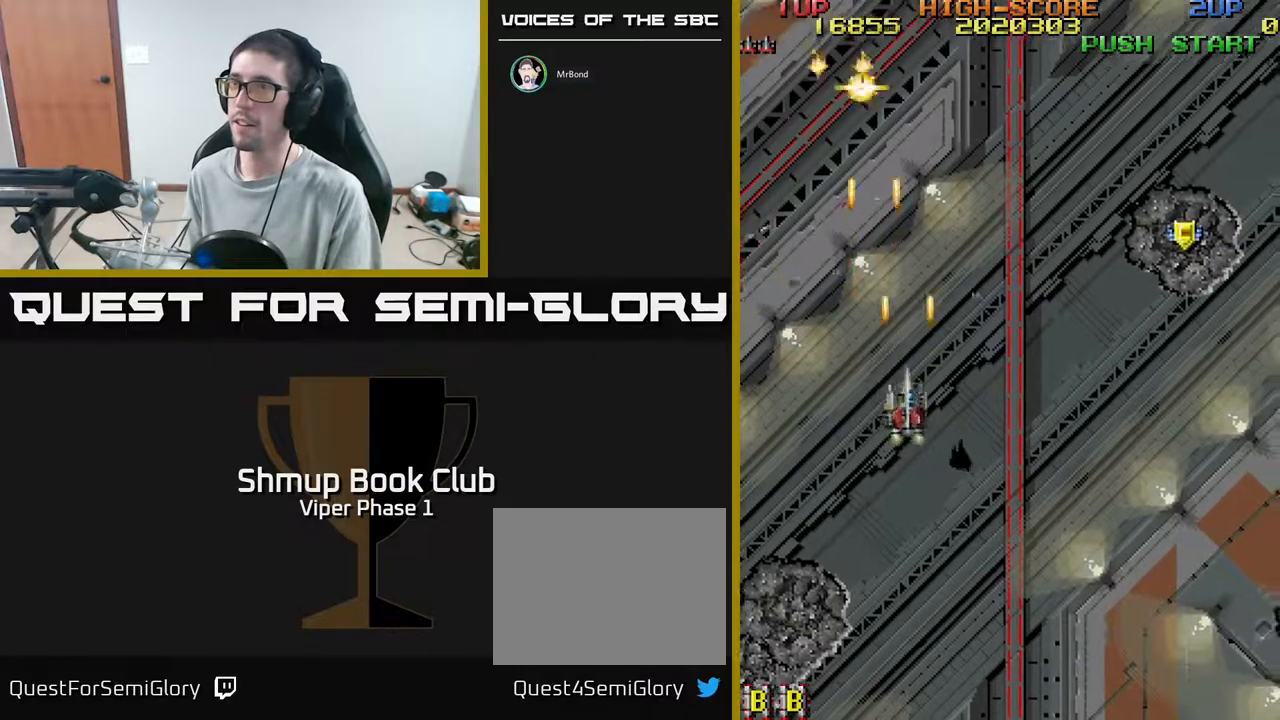
{"buttons": ["A", "DPAD_RIGHT"], "left_stick": "center", "events": [[17, "DPAD_LEFT", "down"], [133, "DPAD_DOWN", "up"], [150, "DPAD_LEFT", "up"], [183, "DPAD_RIGHT", "down"]]}
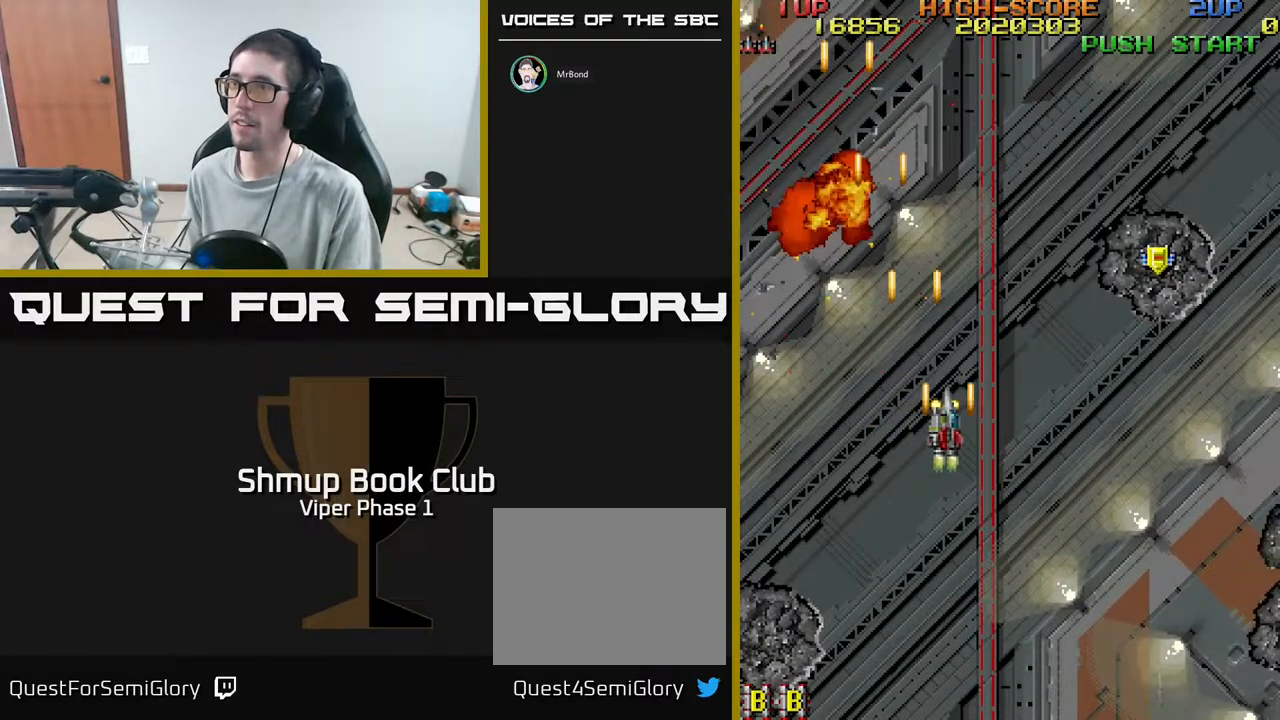
{"buttons": ["DPAD_UP", "DPAD_RIGHT"], "left_stick": "center", "events": [[17, "DPAD_RIGHT", "up"], [33, "DPAD_UP", "down"], [217, "DPAD_RIGHT", "down"], [300, "A", "up"]]}
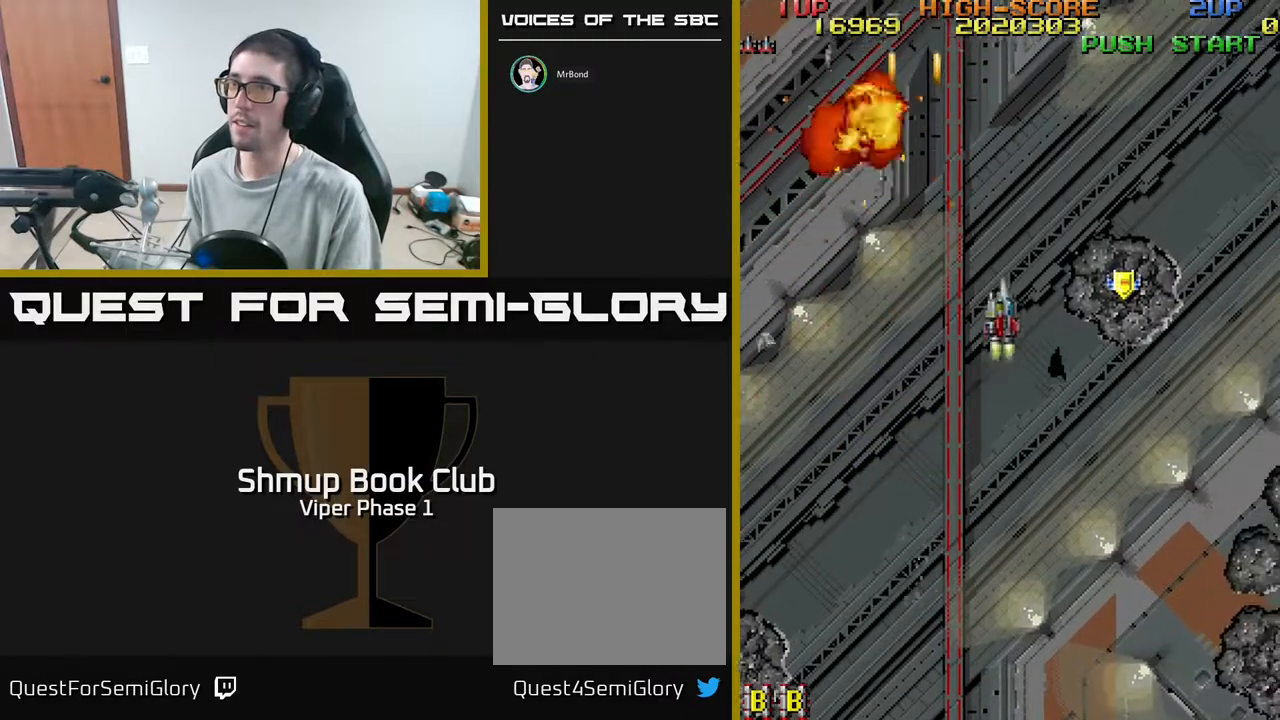
{"buttons": ["DPAD_DOWN"], "left_stick": "center", "events": [[233, "DPAD_UP", "up"], [350, "DPAD_DOWN", "down"], [433, "DPAD_RIGHT", "up"]]}
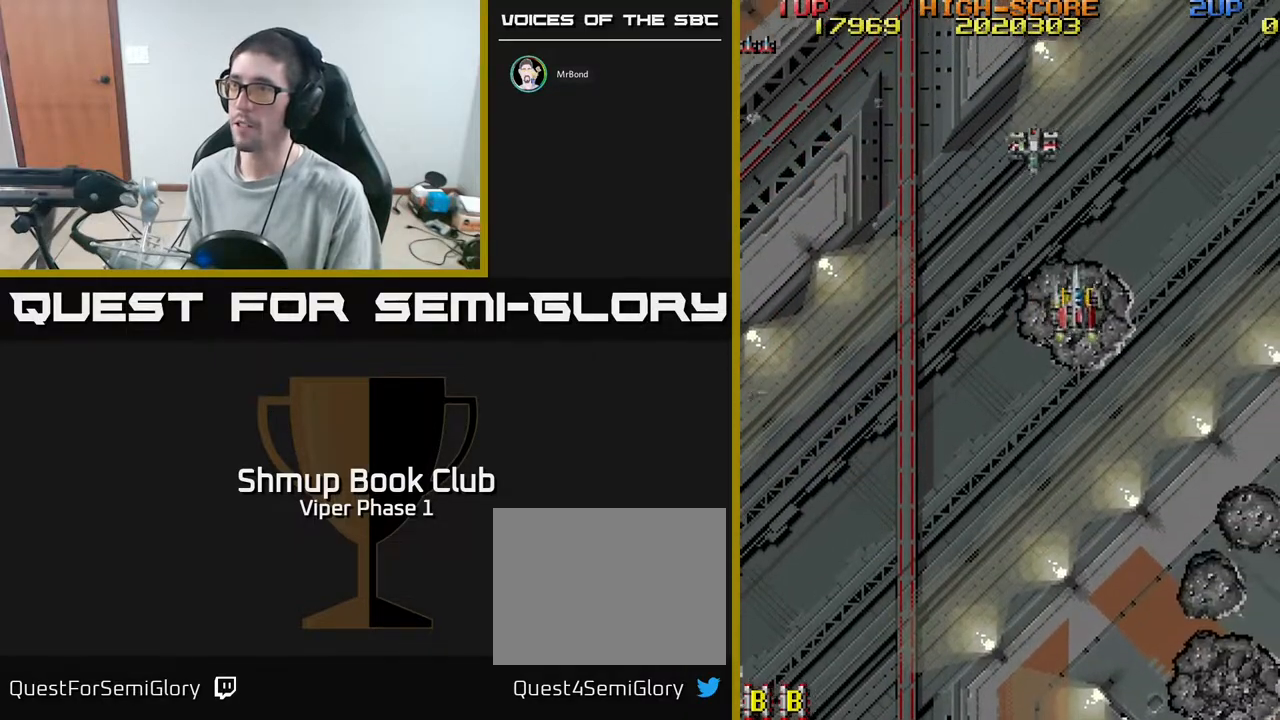
{"buttons": ["DPAD_LEFT"], "left_stick": "center", "events": [[83, "DPAD_LEFT", "down"], [117, "A", "down"], [183, "A", "up"], [267, "DPAD_LEFT", "up"], [317, "DPAD_RIGHT", "down"], [383, "DPAD_RIGHT", "up"], [433, "DPAD_LEFT", "down"], [483, "DPAD_DOWN", "up"]]}
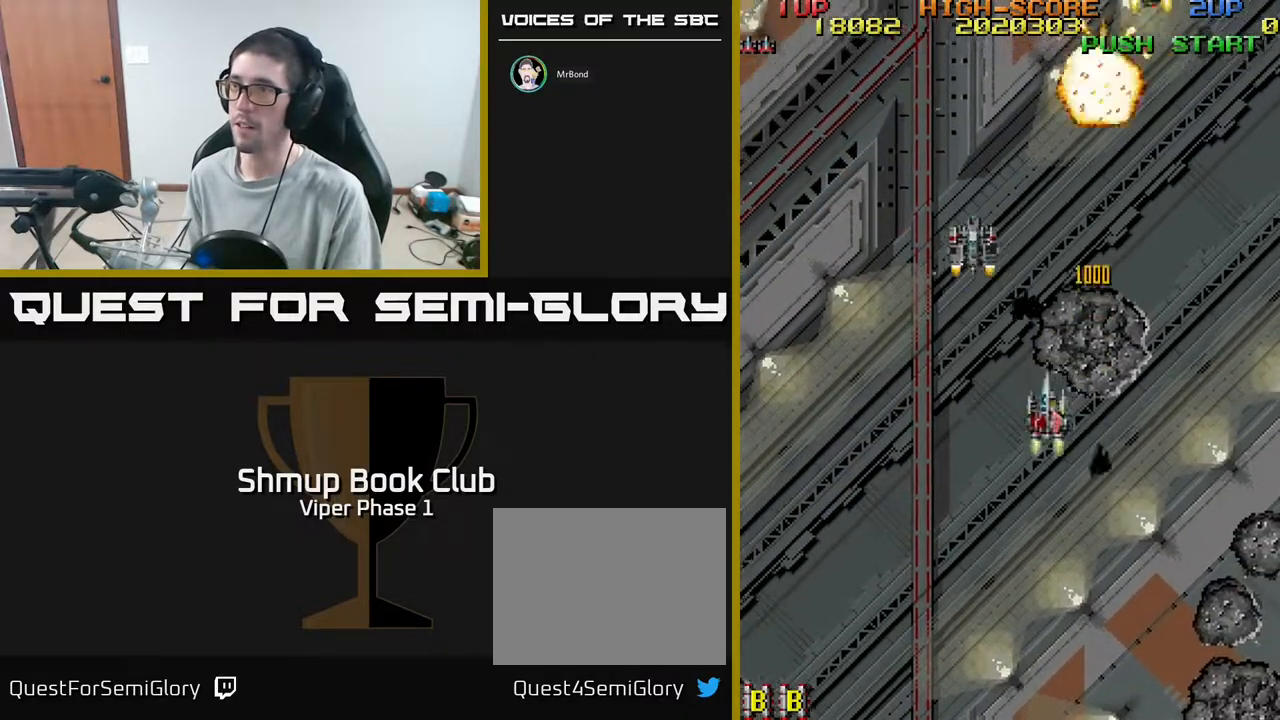
{"buttons": ["DPAD_RIGHT"], "left_stick": "center", "events": [[167, "DPAD_UP", "down"], [400, "A", "down"], [450, "DPAD_LEFT", "up"], [467, "A", "up"], [467, "DPAD_UP", "up"], [483, "DPAD_RIGHT", "down"]]}
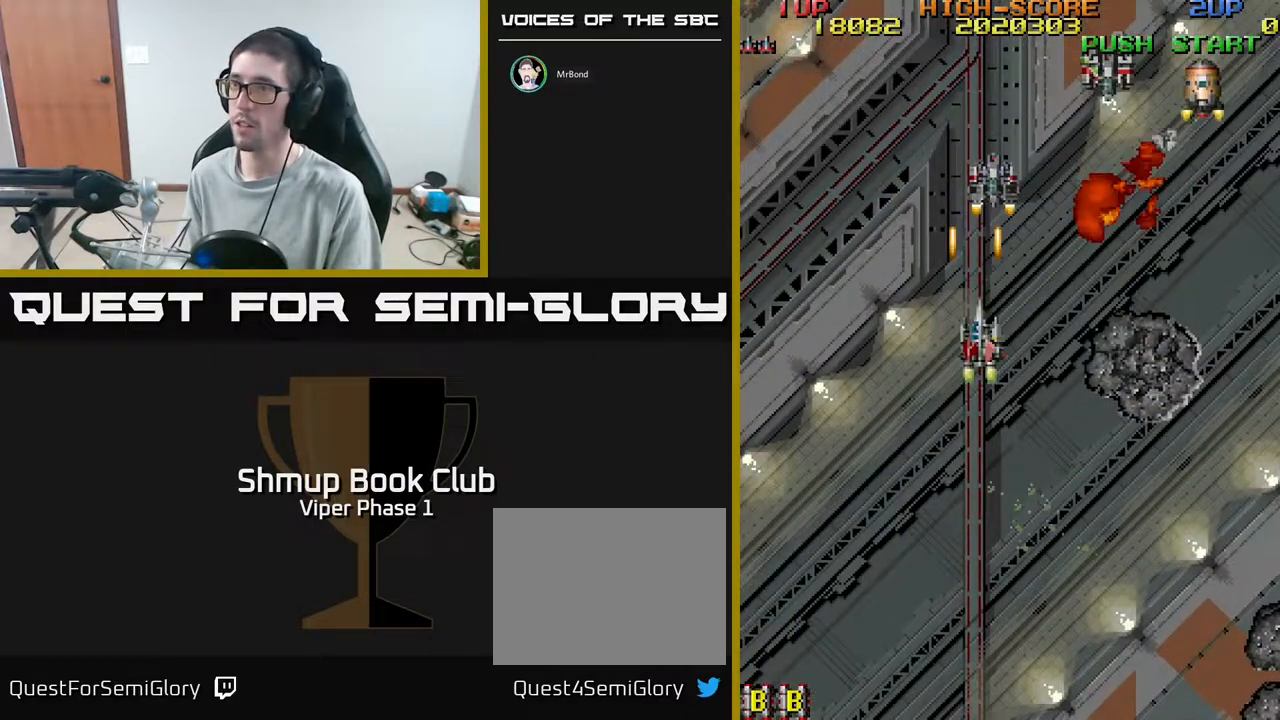
{"buttons": ["A", "DPAD_DOWN", "DPAD_LEFT"], "left_stick": "center", "events": [[267, "A", "down"], [283, "DPAD_RIGHT", "up"], [333, "DPAD_DOWN", "down"], [333, "DPAD_LEFT", "down"]]}
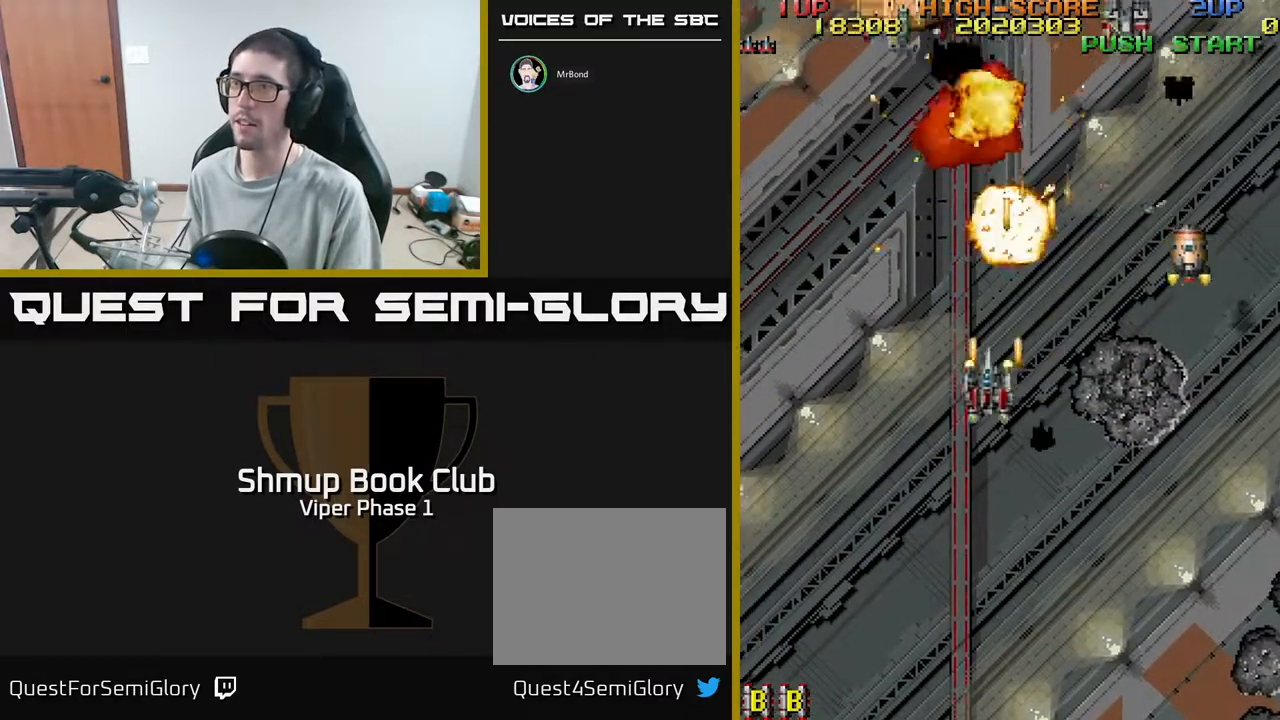
{"buttons": ["A", "DPAD_RIGHT"], "left_stick": "center", "events": [[117, "DPAD_LEFT", "up"], [167, "DPAD_LEFT", "down"], [283, "DPAD_DOWN", "up"], [450, "DPAD_LEFT", "up"], [450, "DPAD_RIGHT", "down"]]}
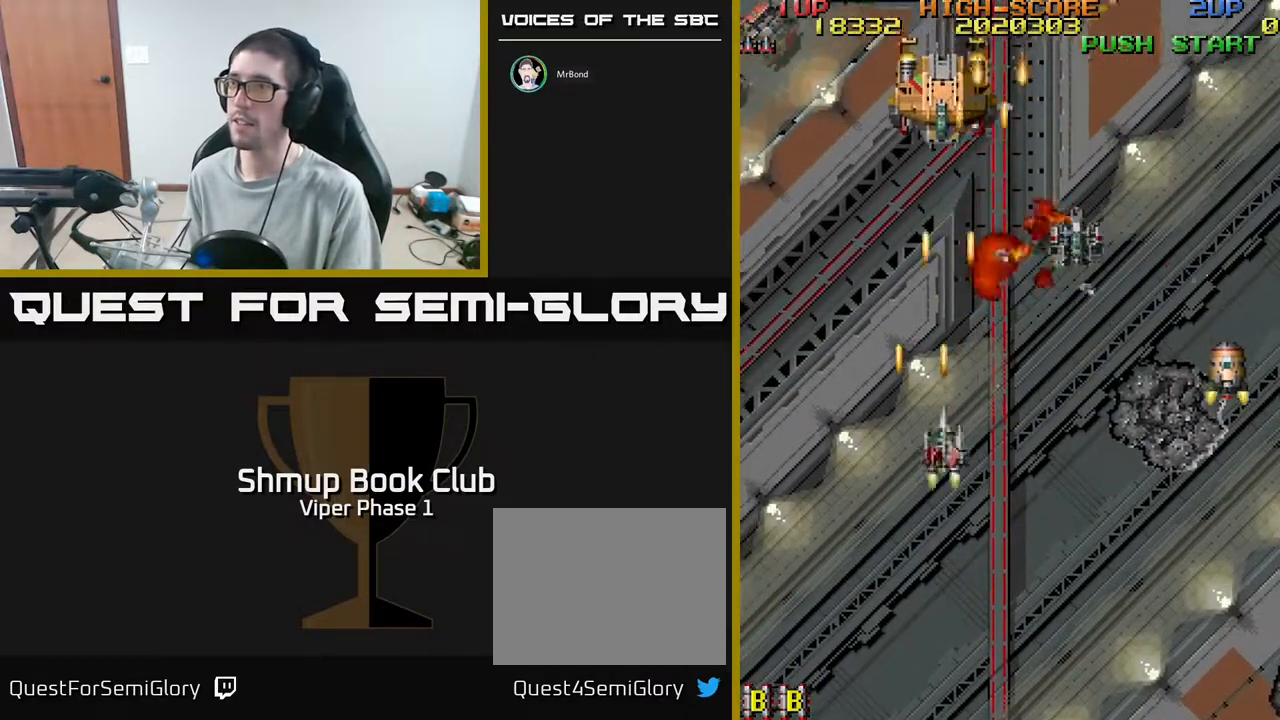
{"buttons": ["A", "DPAD_UP"], "left_stick": "center", "events": [[50, "DPAD_UP", "down"], [100, "DPAD_RIGHT", "up"], [150, "DPAD_RIGHT", "down"], [467, "DPAD_RIGHT", "up"]]}
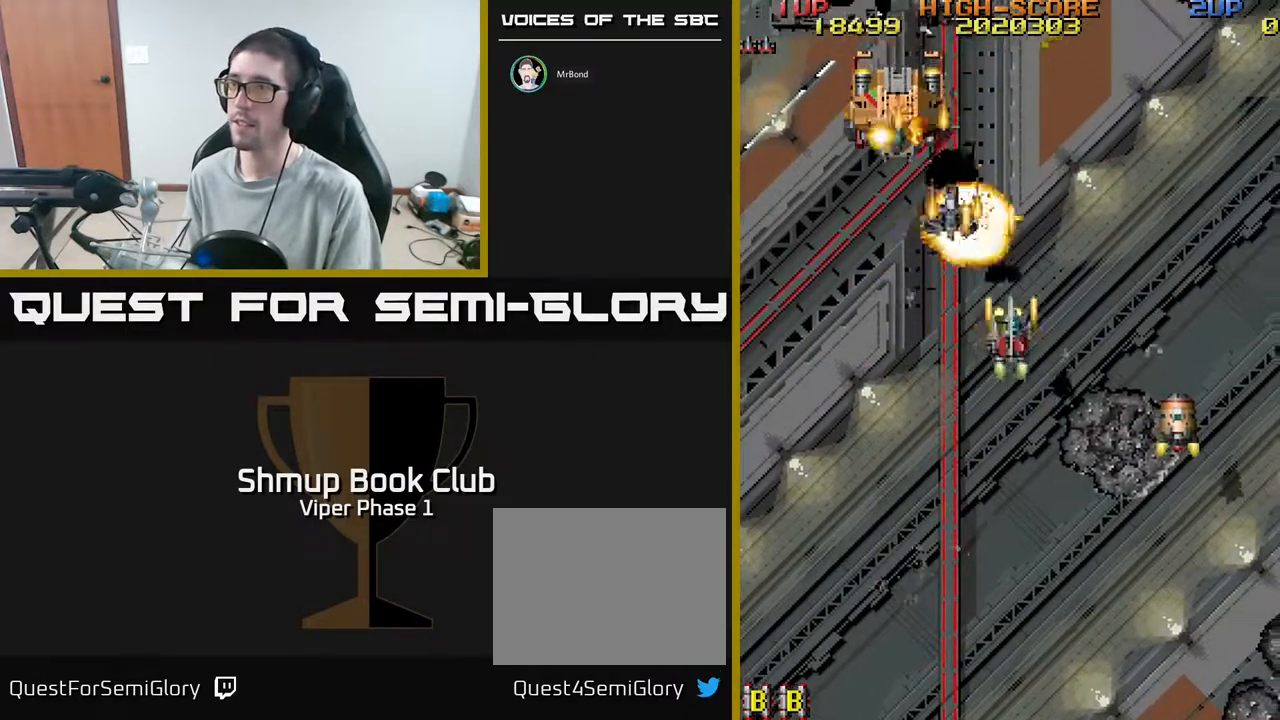
{"buttons": ["A", "DPAD_RIGHT"], "left_stick": "center", "events": [[17, "DPAD_LEFT", "down"], [17, "DPAD_UP", "up"], [83, "DPAD_DOWN", "down"], [333, "DPAD_LEFT", "up"], [367, "DPAD_RIGHT", "down"], [483, "DPAD_DOWN", "up"]]}
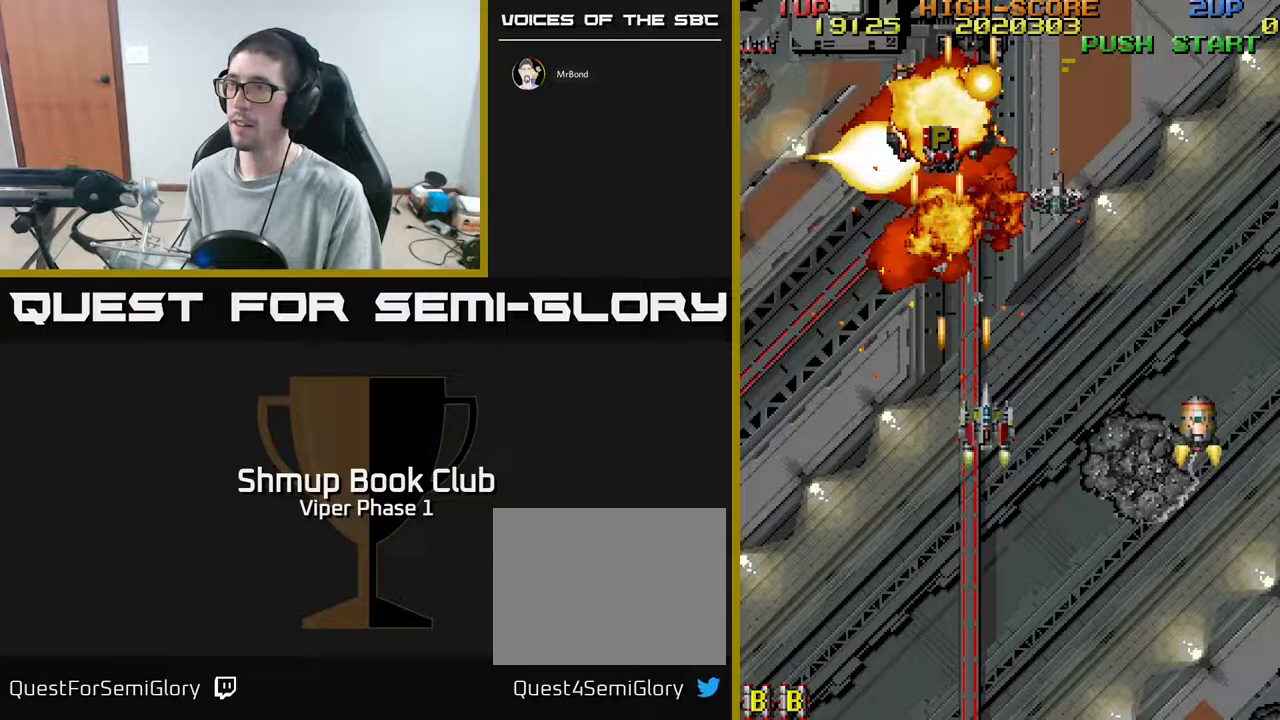
{"buttons": ["DPAD_RIGHT"], "left_stick": "center", "events": [[217, "DPAD_DOWN", "down"], [367, "DPAD_DOWN", "up"], [417, "A", "up"]]}
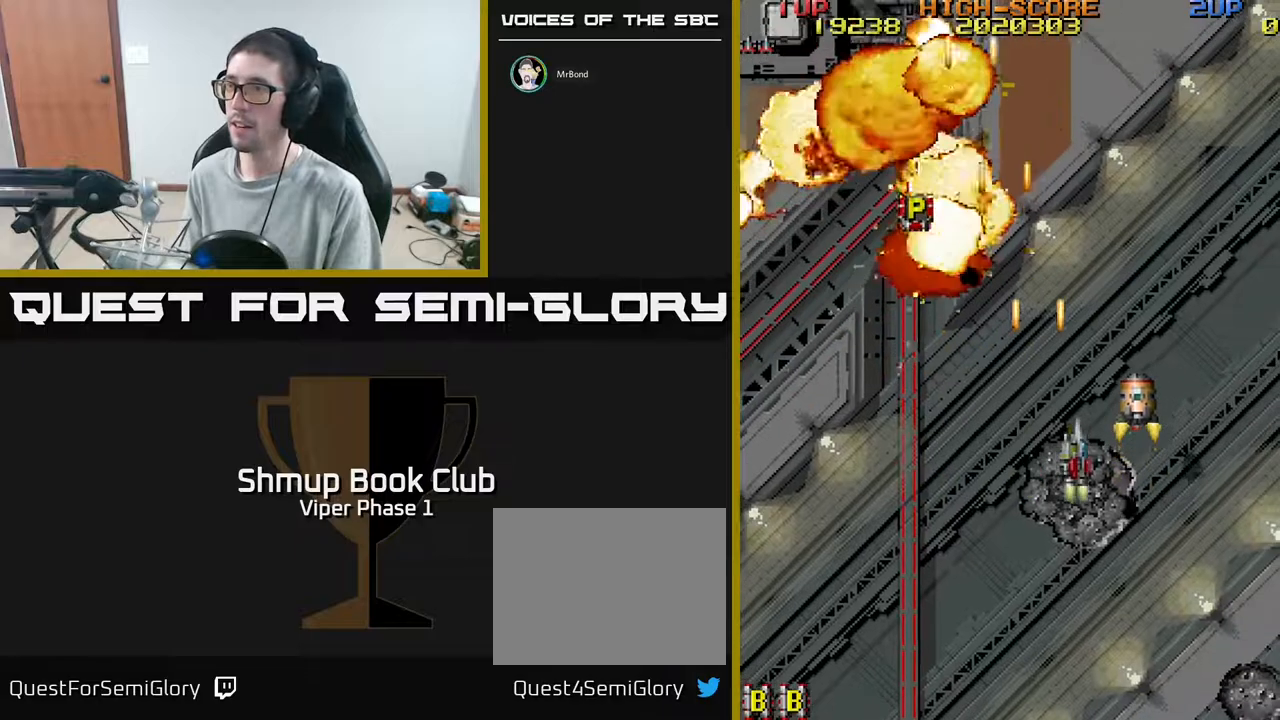
{"buttons": ["A", "DPAD_UP"], "left_stick": "center", "events": [[167, "DPAD_UP", "down"], [200, "A", "down"], [217, "DPAD_RIGHT", "up"]]}
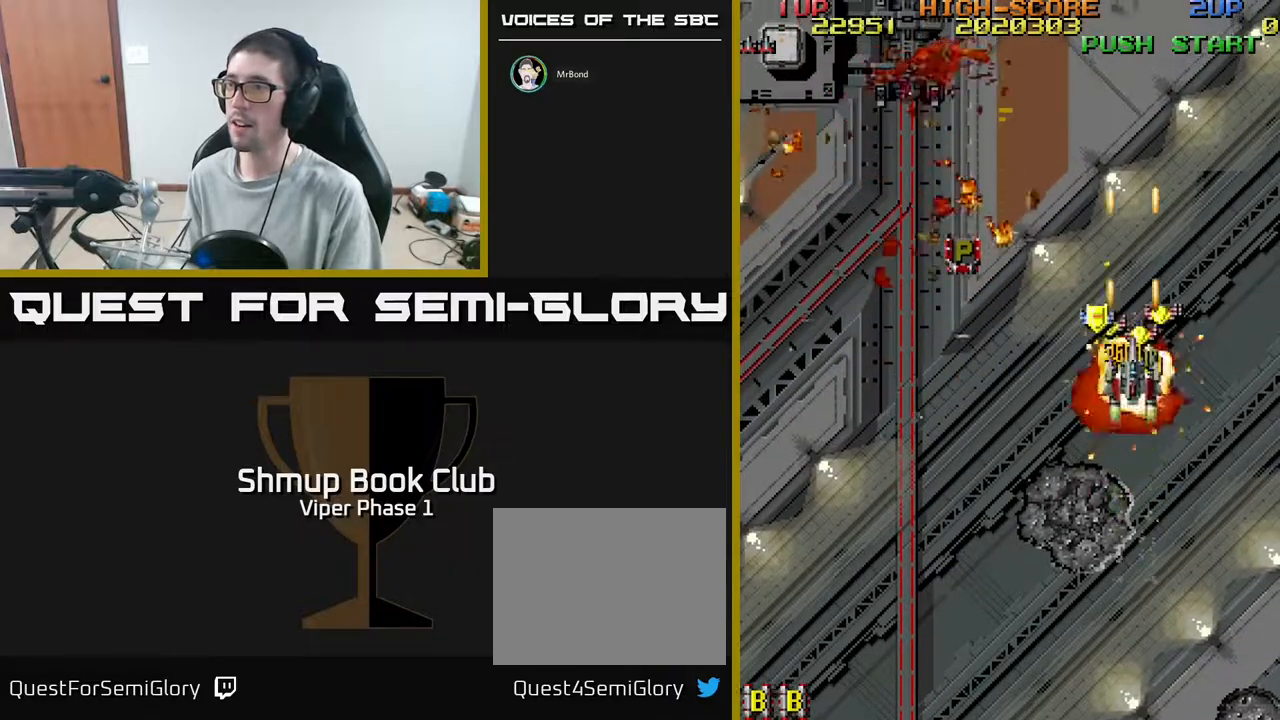
{"buttons": ["A", "DPAD_DOWN", "DPAD_LEFT"], "left_stick": "center", "events": [[100, "DPAD_RIGHT", "down"], [317, "DPAD_RIGHT", "up"], [367, "DPAD_LEFT", "down"], [417, "DPAD_UP", "up"], [433, "A", "up"], [450, "A", "down"], [467, "DPAD_DOWN", "down"]]}
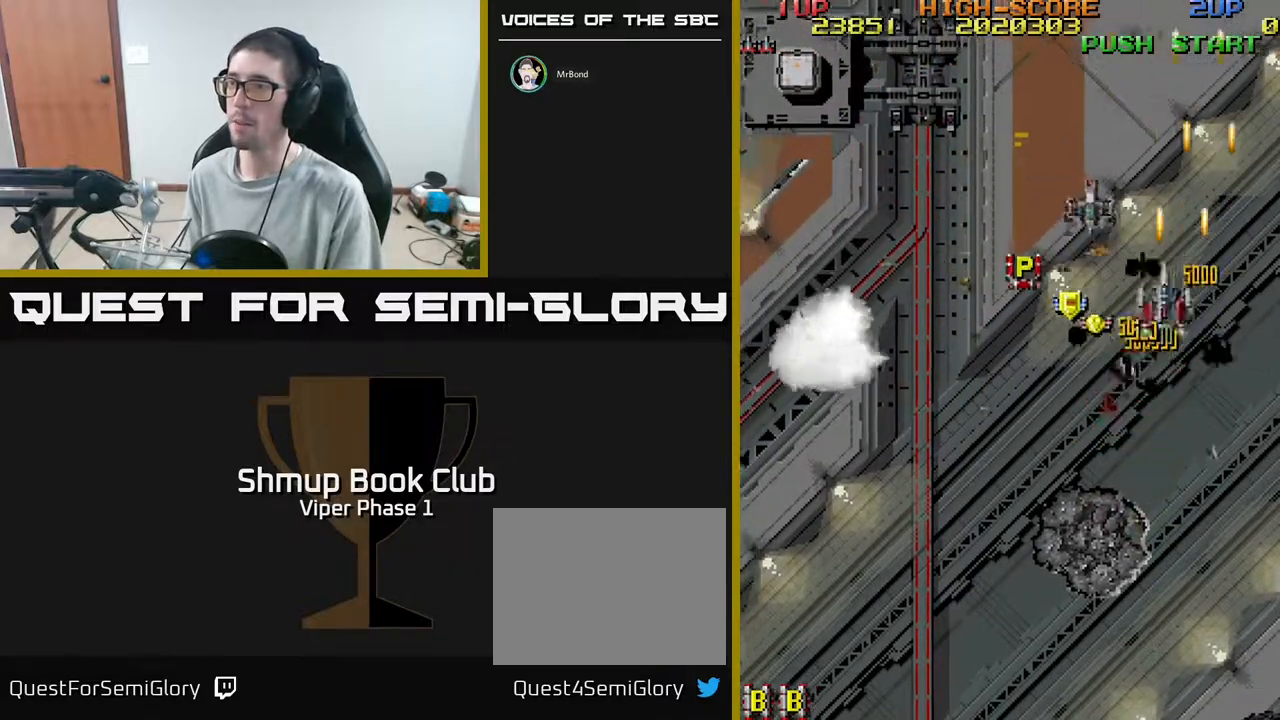
{"buttons": ["A", "DPAD_UP", "DPAD_LEFT"], "left_stick": "center", "events": [[267, "DPAD_DOWN", "up"], [333, "DPAD_UP", "down"]]}
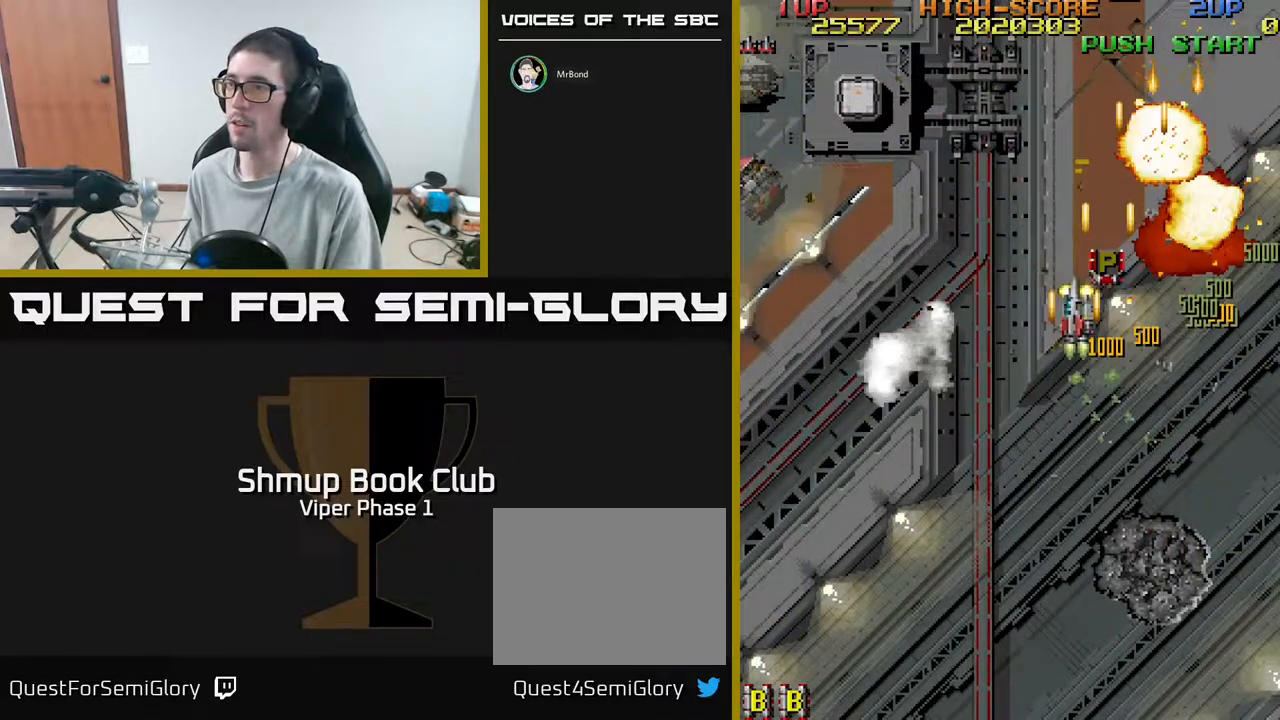
{"buttons": ["DPAD_DOWN", "DPAD_LEFT"], "left_stick": "center", "events": [[67, "DPAD_LEFT", "up"], [83, "DPAD_RIGHT", "down"], [317, "DPAD_RIGHT", "up"], [350, "DPAD_LEFT", "down"], [367, "DPAD_UP", "up"], [450, "A", "up"], [467, "DPAD_DOWN", "down"]]}
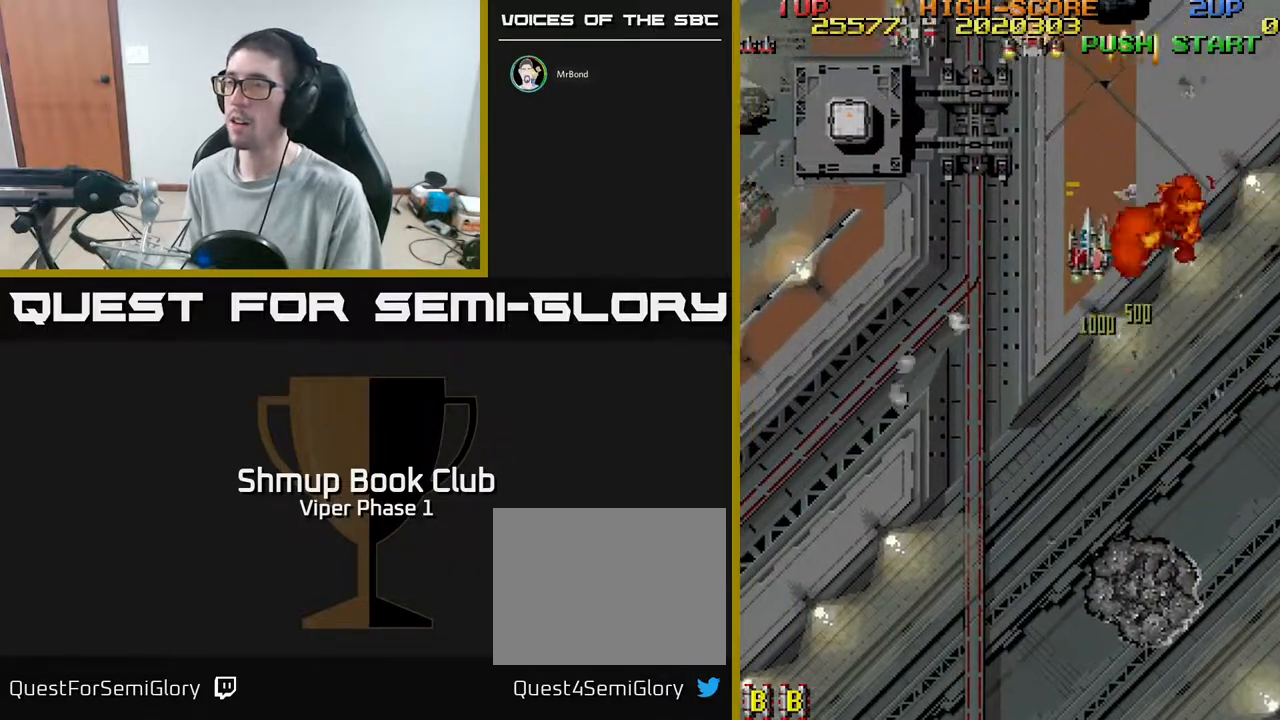
{"buttons": ["A", "DPAD_UP", "DPAD_LEFT"], "left_stick": "center", "events": [[33, "A", "down"], [200, "DPAD_DOWN", "up"], [433, "DPAD_UP", "down"]]}
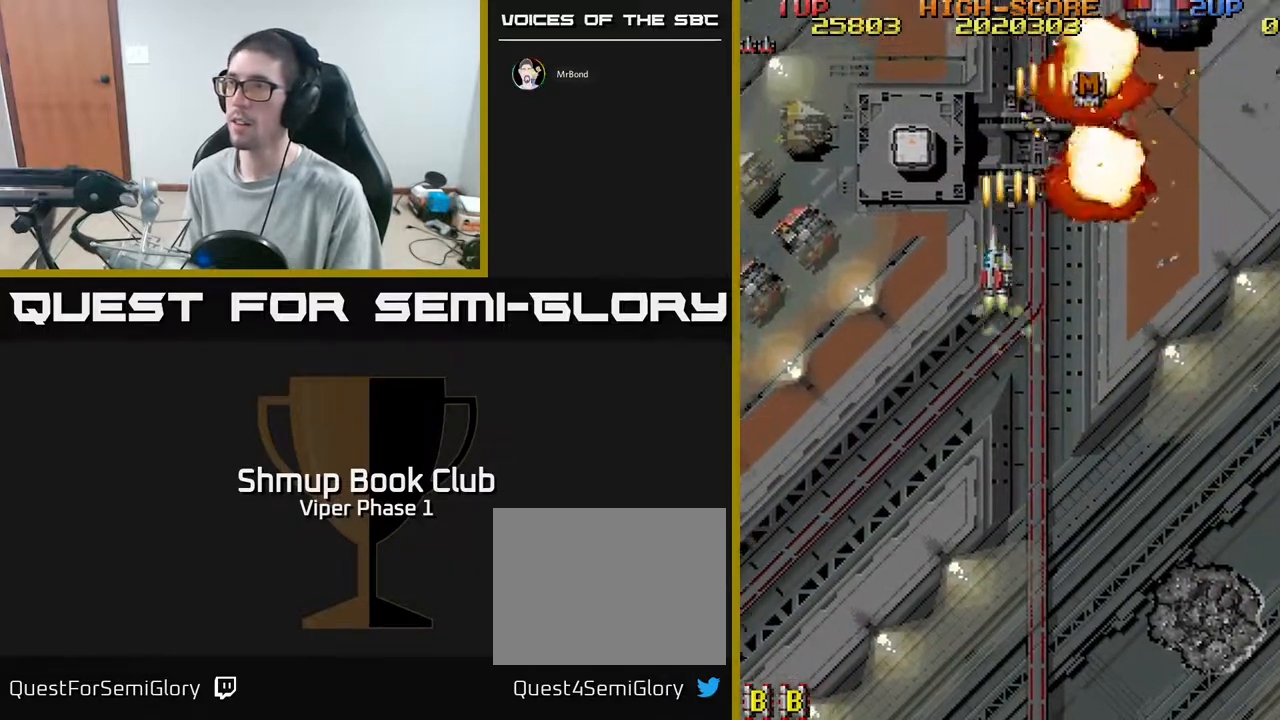
{"buttons": ["A", "DPAD_DOWN", "DPAD_LEFT"], "left_stick": "center", "events": [[33, "DPAD_UP", "up"], [350, "DPAD_DOWN", "down"]]}
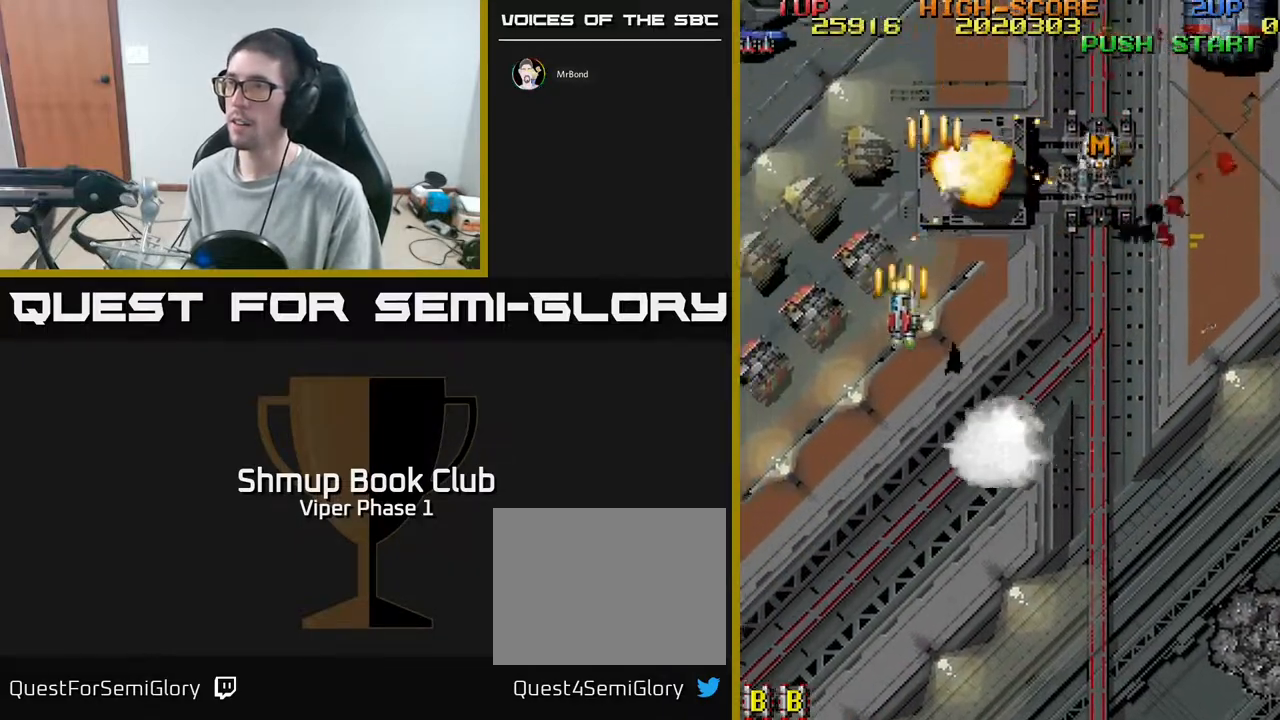
{"buttons": ["A", "DPAD_UP", "DPAD_RIGHT"], "left_stick": "center", "events": [[250, "DPAD_LEFT", "up"], [283, "DPAD_DOWN", "up"], [283, "DPAD_RIGHT", "down"], [367, "DPAD_UP", "down"]]}
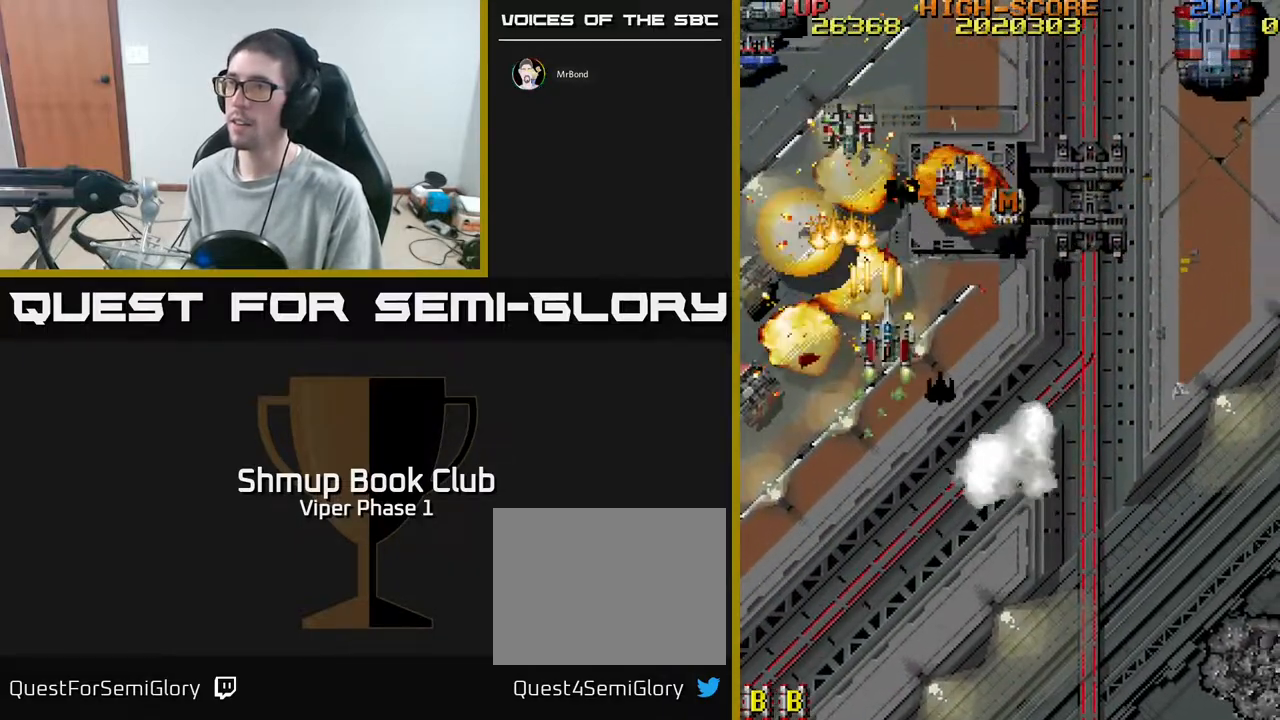
{"buttons": ["A", "DPAD_DOWN", "DPAD_LEFT"], "left_stick": "center", "events": [[150, "DPAD_UP", "up"], [200, "DPAD_DOWN", "down"], [200, "DPAD_RIGHT", "up"], [233, "DPAD_LEFT", "down"]]}
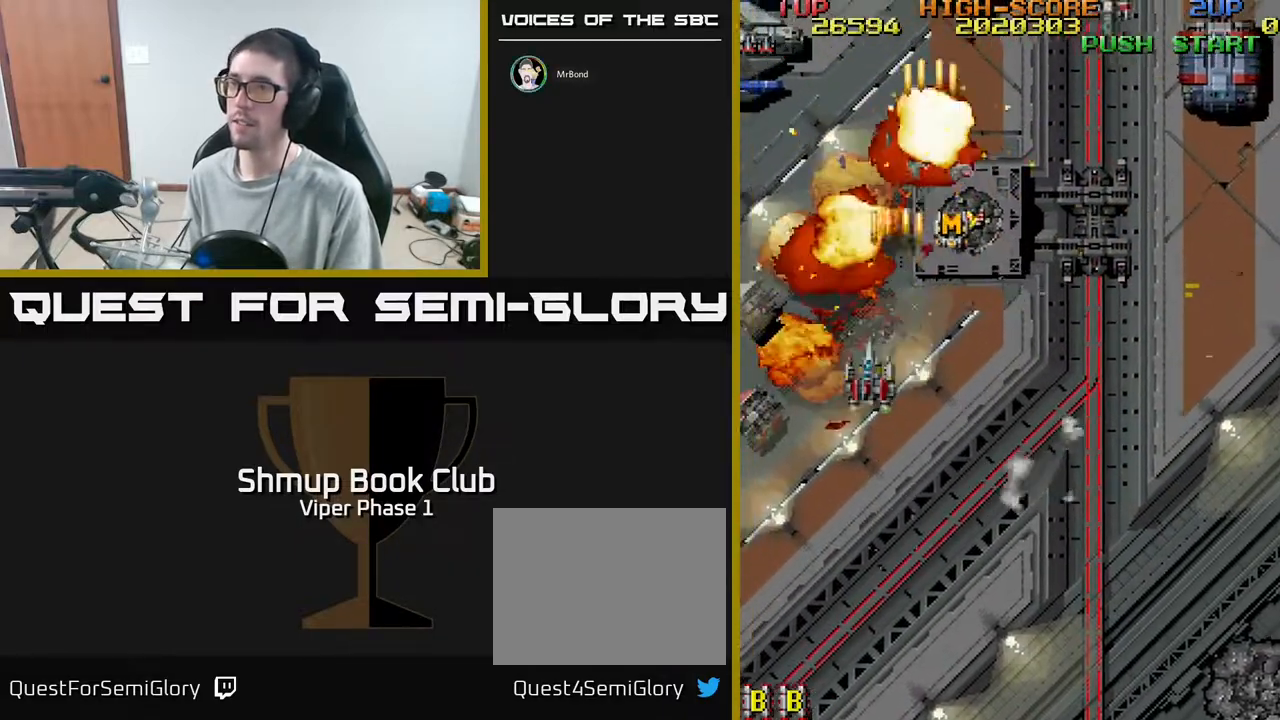
{"buttons": ["A", "DPAD_UP", "DPAD_RIGHT"], "left_stick": "center", "events": [[383, "DPAD_LEFT", "up"], [417, "DPAD_DOWN", "up"], [450, "DPAD_UP", "down"], [500, "DPAD_RIGHT", "down"]]}
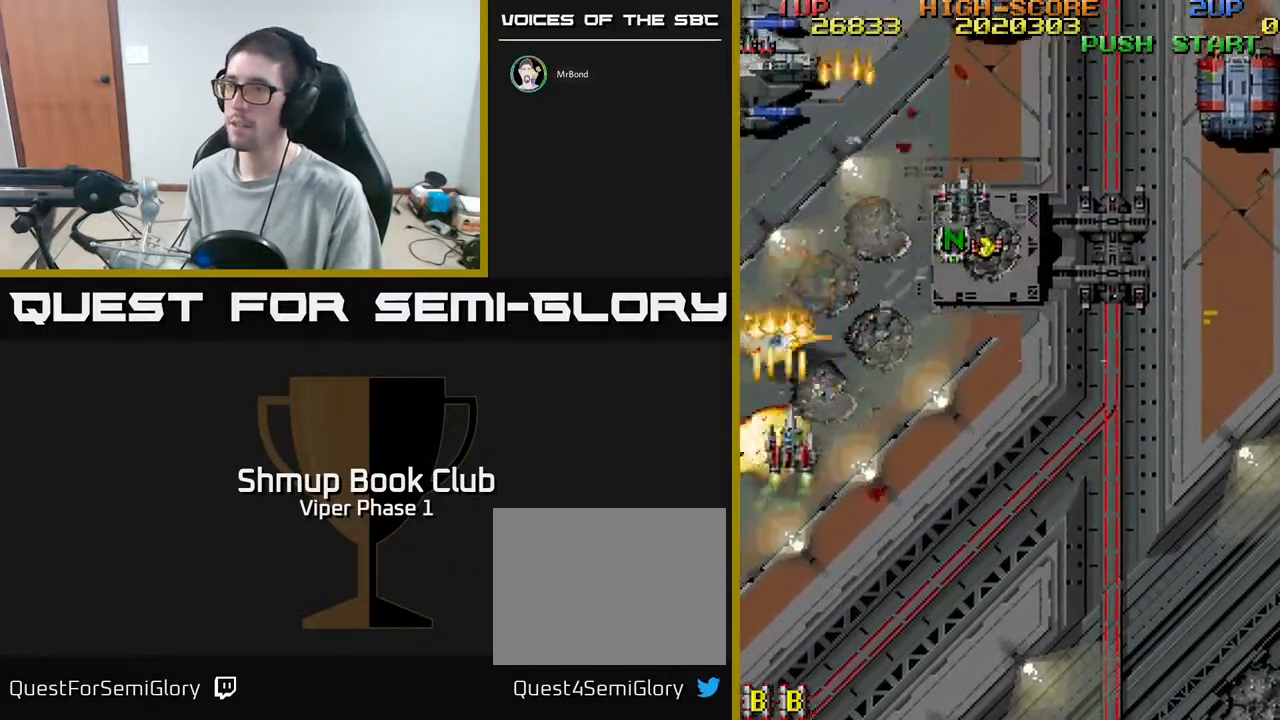
{"buttons": ["A", "DPAD_UP", "DPAD_LEFT"], "left_stick": "center", "events": [[417, "DPAD_RIGHT", "up"], [450, "DPAD_LEFT", "down"]]}
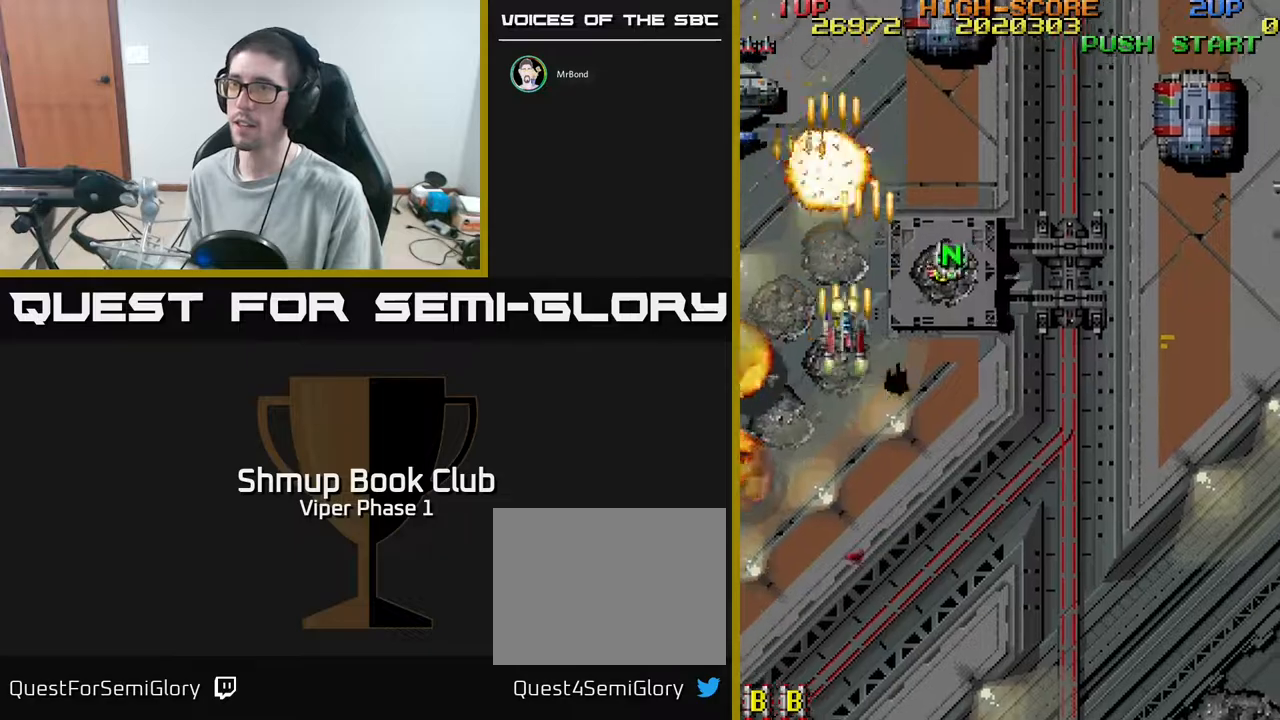
{"buttons": ["A", "DPAD_UP"], "left_stick": "center", "events": [[17, "DPAD_UP", "up"], [233, "DPAD_UP", "down"], [433, "DPAD_LEFT", "up"]]}